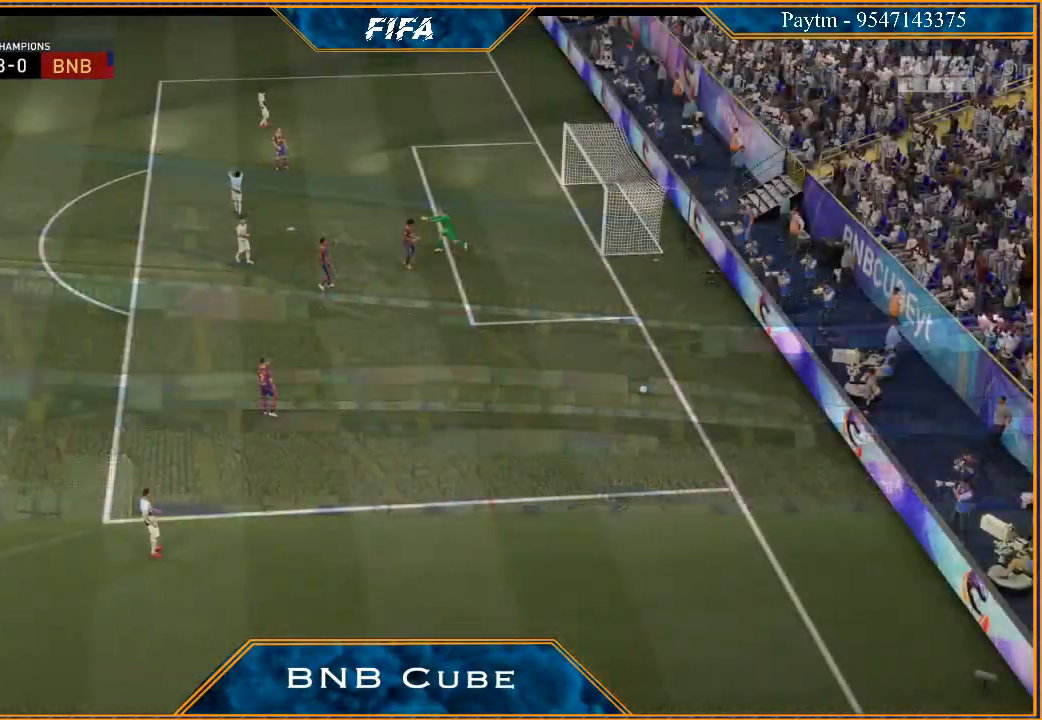
Gameplay with a controller (Xbox layout); each line is a JSON object with the inputs held at the frame after it. "events" lists button and stick changes between this image and that frame as [ms after this image, input, new state], when the widget could be followed in between.
{"buttons": ["A", "L1", "R1"], "left_stick": "center", "right_stick": "center", "events": [[500, "A", "down"], [500, "L1", "down"], [500, "R1", "down"]]}
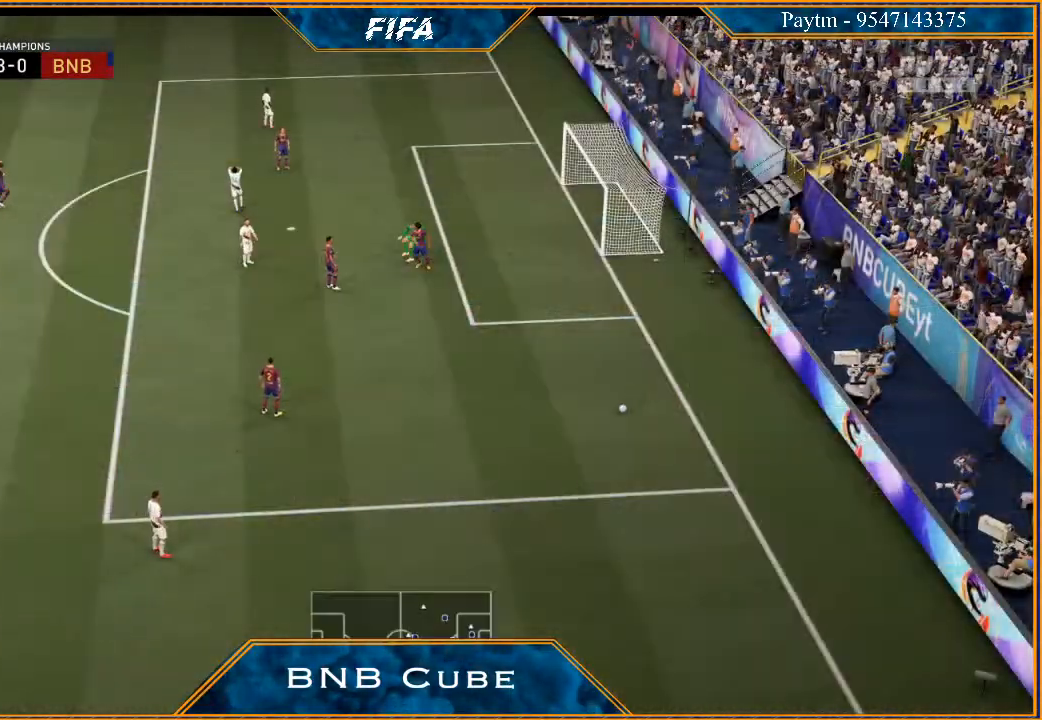
{"buttons": [], "left_stick": "center", "right_stick": "center", "events": [[100, "R1", "up"], [133, "A", "up"], [167, "L1", "up"]]}
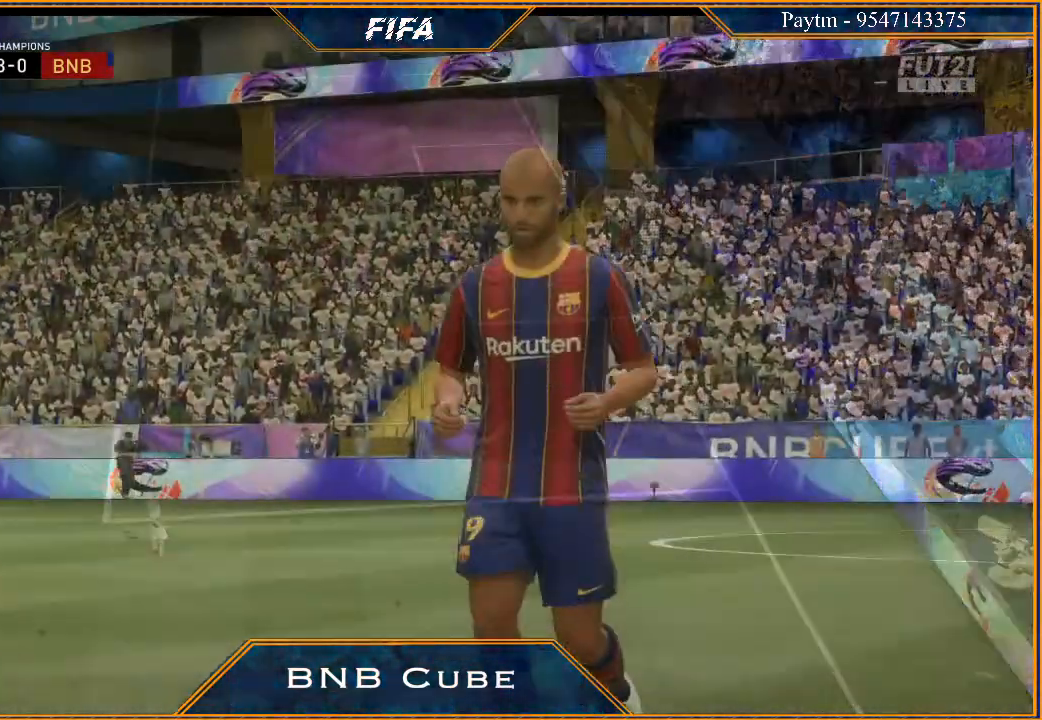
{"buttons": ["A", "L1", "R1"], "left_stick": "center", "right_stick": "center", "events": [[200, "L1", "down"], [233, "A", "down"], [300, "A", "up"], [333, "L1", "up"], [367, "A", "down"], [367, "R1", "down"], [433, "A", "up"], [433, "L1", "down"], [433, "R1", "up"], [500, "A", "down"], [500, "R1", "down"]]}
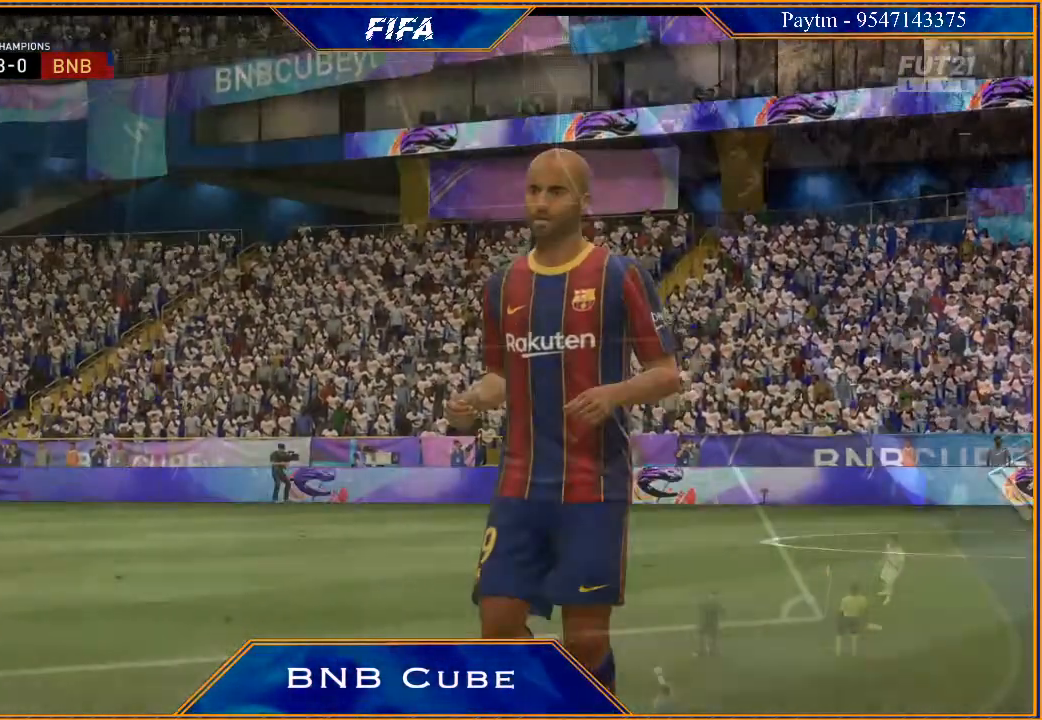
{"buttons": [], "left_stick": "center", "right_stick": "center", "events": [[67, "A", "up"], [67, "R1", "up"], [100, "L1", "up"]]}
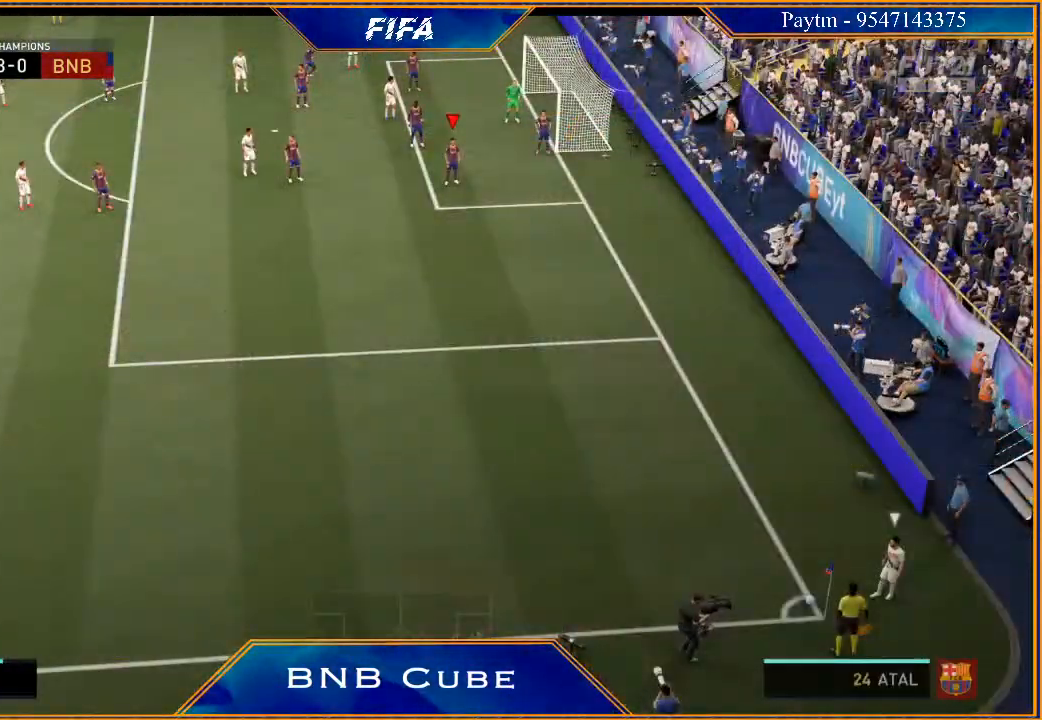
{"buttons": ["R2"], "left_stick": "down-left", "right_stick": "center", "events": [[200, "R2", "down"], [200, "left_stick", "down-left"]]}
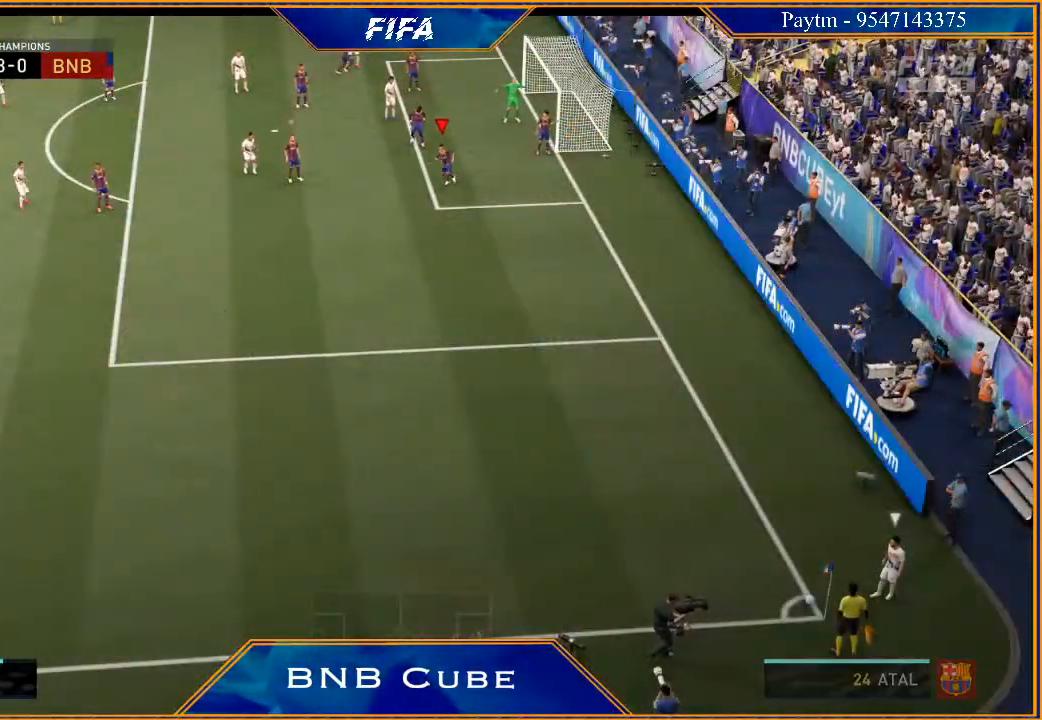
{"buttons": [], "left_stick": "down-right", "right_stick": "center", "events": [[233, "R2", "up"], [400, "left_stick", "down"], [500, "left_stick", "down-right"]]}
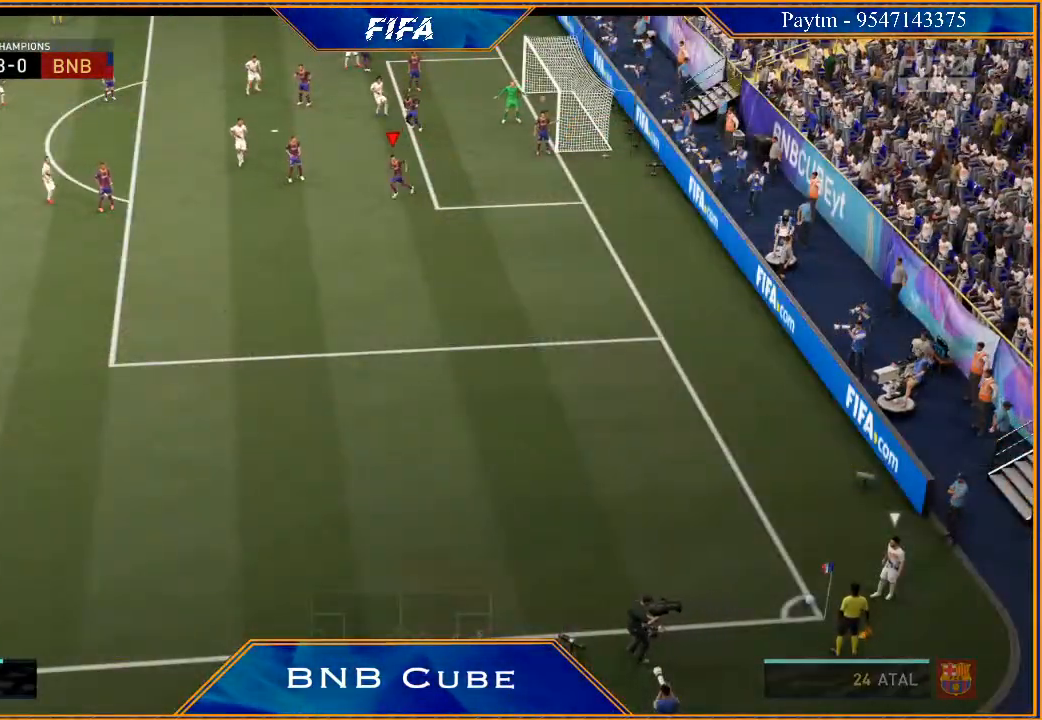
{"buttons": ["R2"], "left_stick": "down-right", "right_stick": "center", "events": [[367, "R2", "down"]]}
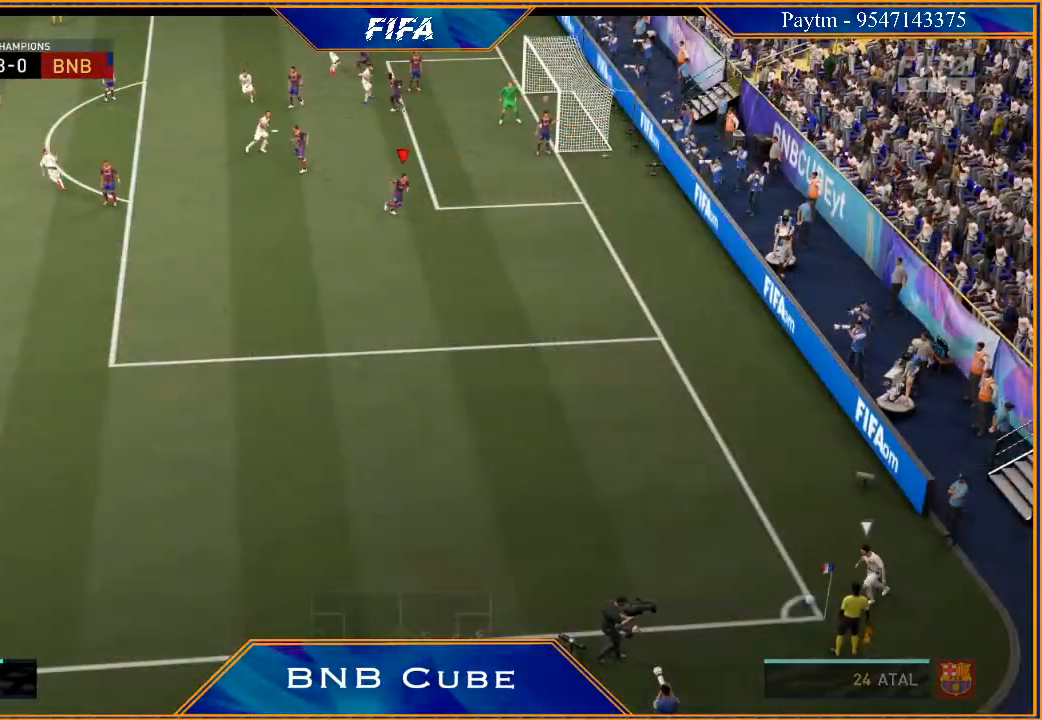
{"buttons": ["R2"], "left_stick": "down-left", "right_stick": "center", "events": [[167, "left_stick", "down"], [233, "R2", "up"], [433, "left_stick", "down-left"], [500, "R2", "down"]]}
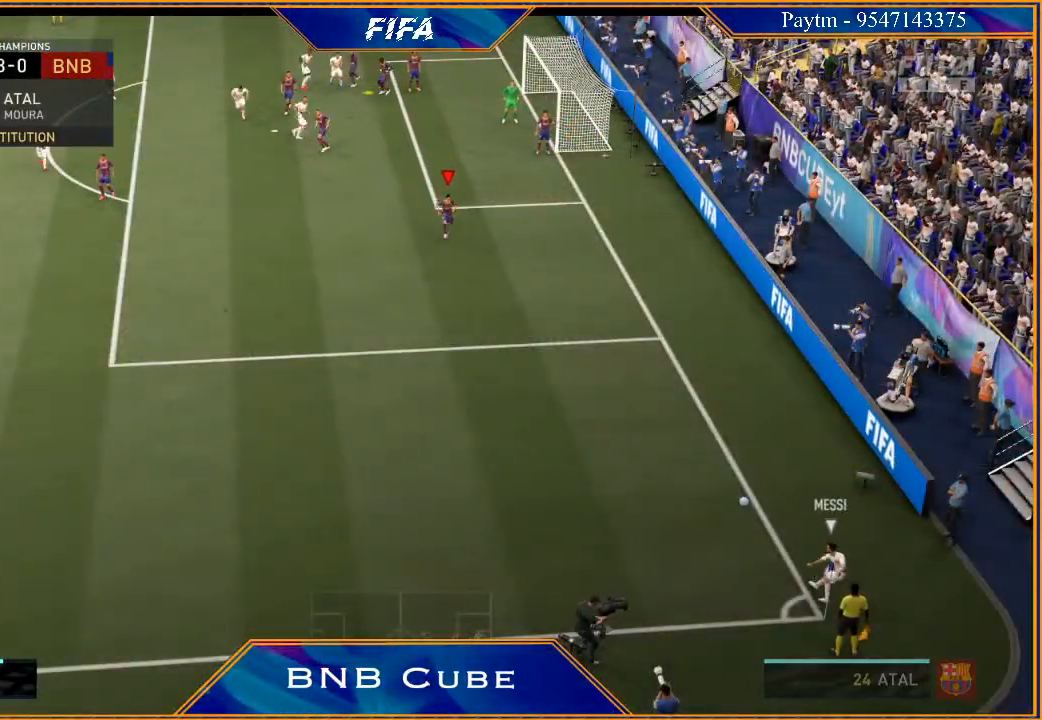
{"buttons": ["R2"], "left_stick": "down-left", "right_stick": "center", "events": [[67, "left_stick", "left"], [367, "left_stick", "down-left"]]}
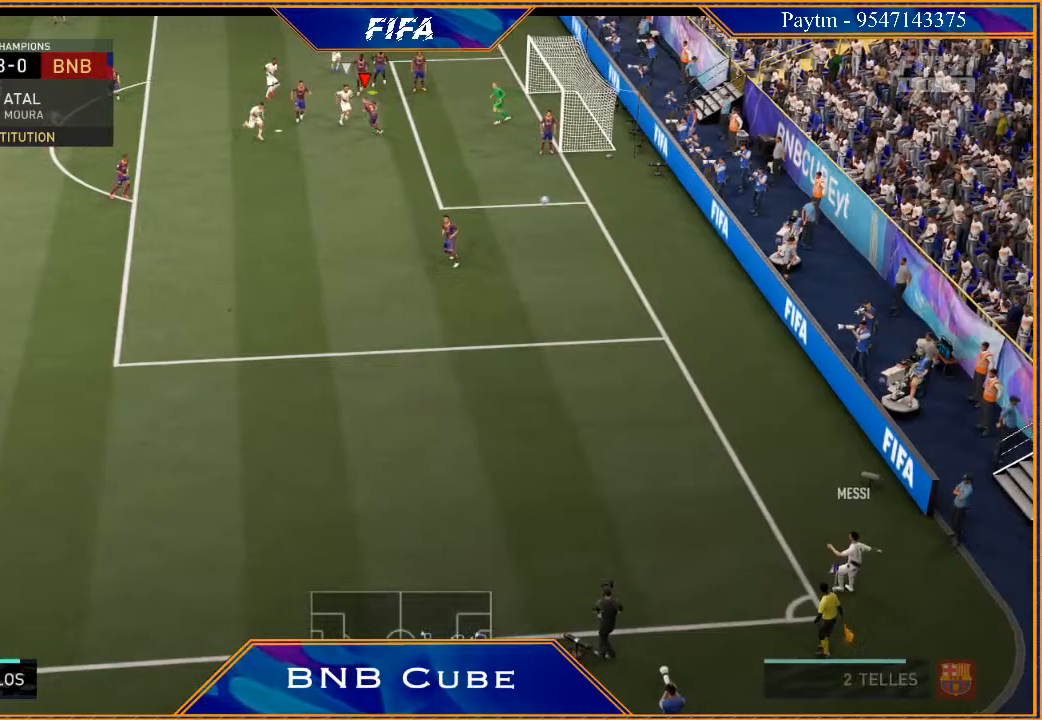
{"buttons": [], "left_stick": "down-left", "right_stick": "center", "events": [[33, "R2", "up"], [133, "A", "down"], [200, "A", "up"], [233, "A", "down"], [333, "A", "up"], [400, "A", "down"], [467, "A", "up"]]}
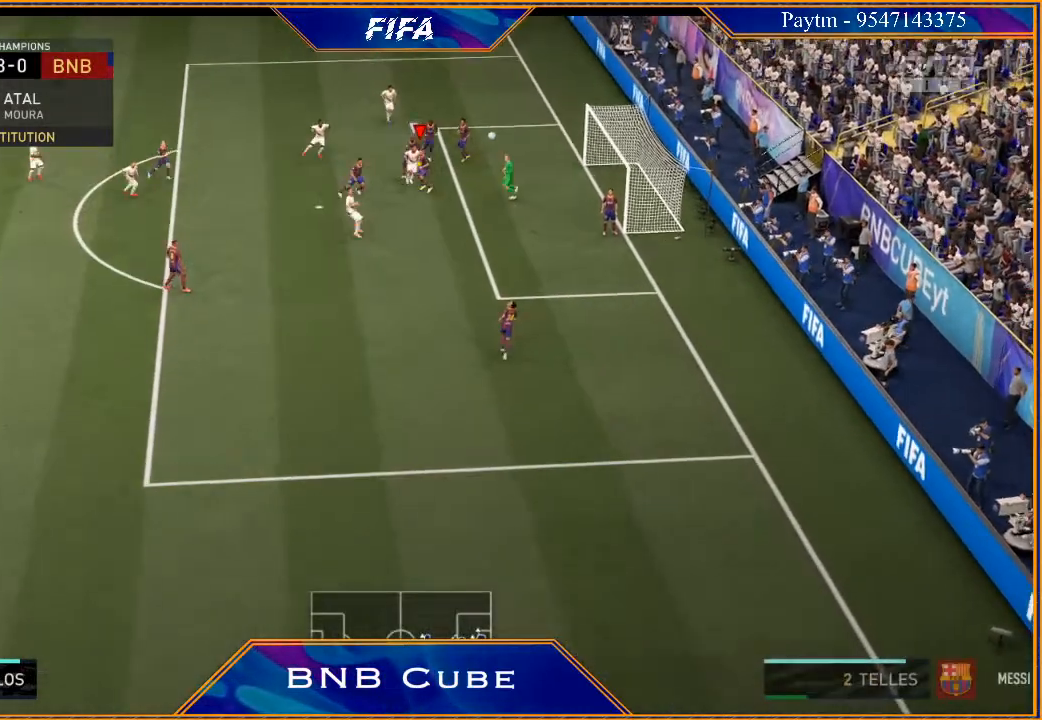
{"buttons": ["R2"], "left_stick": "down-left", "right_stick": "center", "events": [[33, "A", "down"], [133, "A", "up"], [267, "R2", "down"]]}
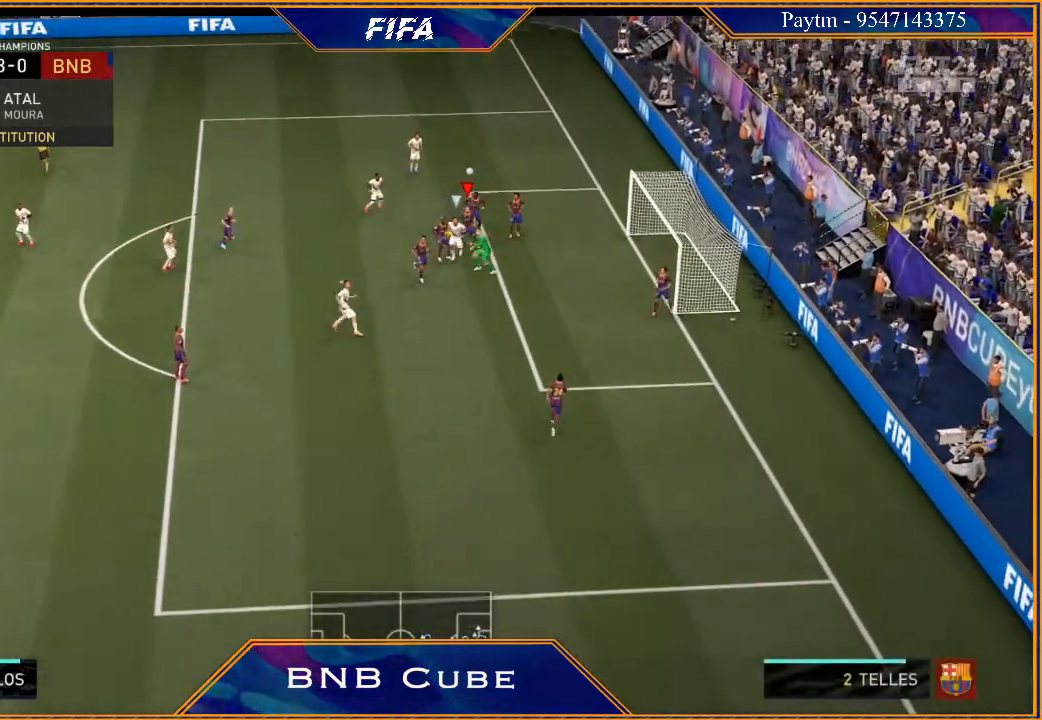
{"buttons": [], "left_stick": "down-left", "right_stick": "center", "events": [[100, "R2", "up"]]}
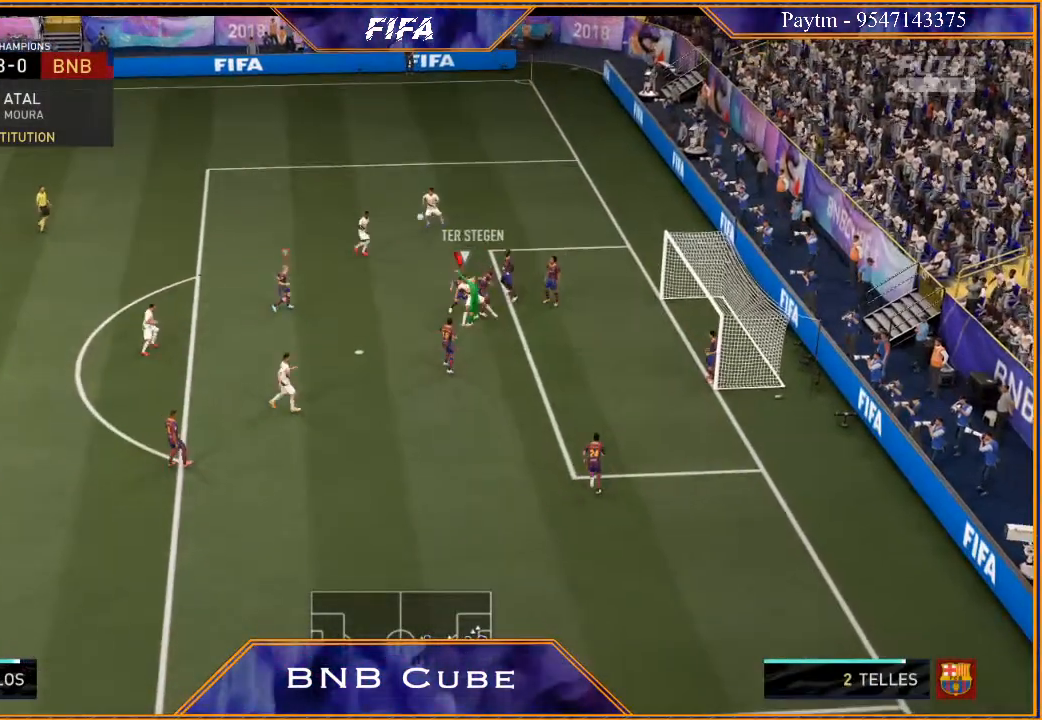
{"buttons": ["R2"], "left_stick": "left", "right_stick": "center", "events": [[267, "left_stick", "center"], [367, "R2", "down"], [467, "left_stick", "left"]]}
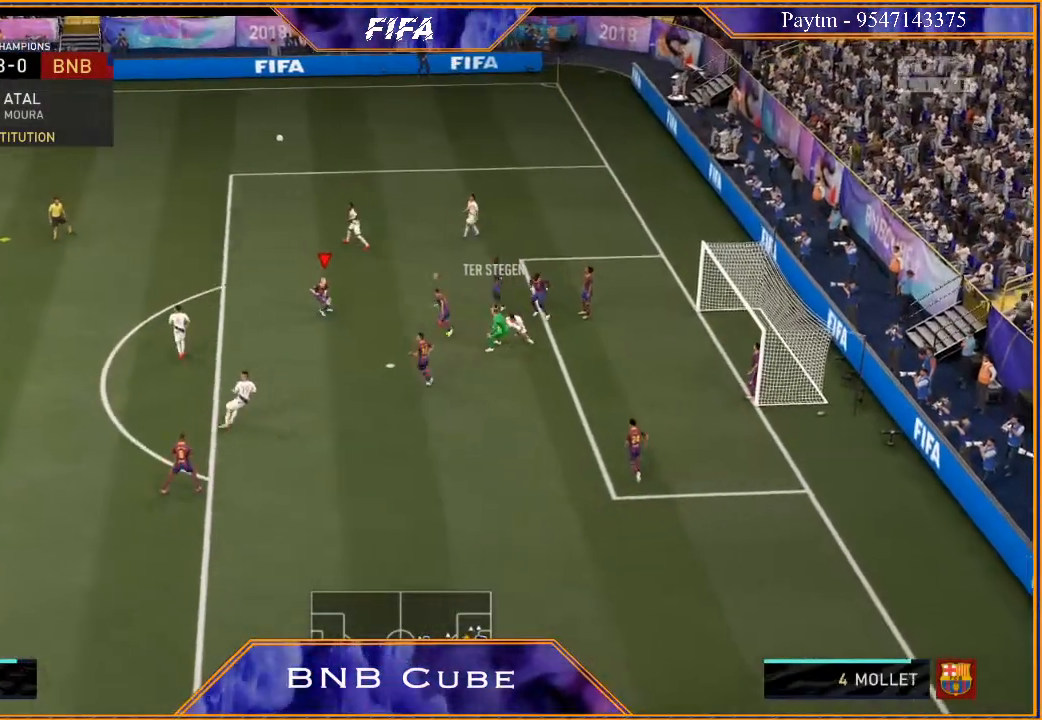
{"buttons": ["R2"], "left_stick": "up-left", "right_stick": "center", "events": [[67, "left_stick", "up-left"]]}
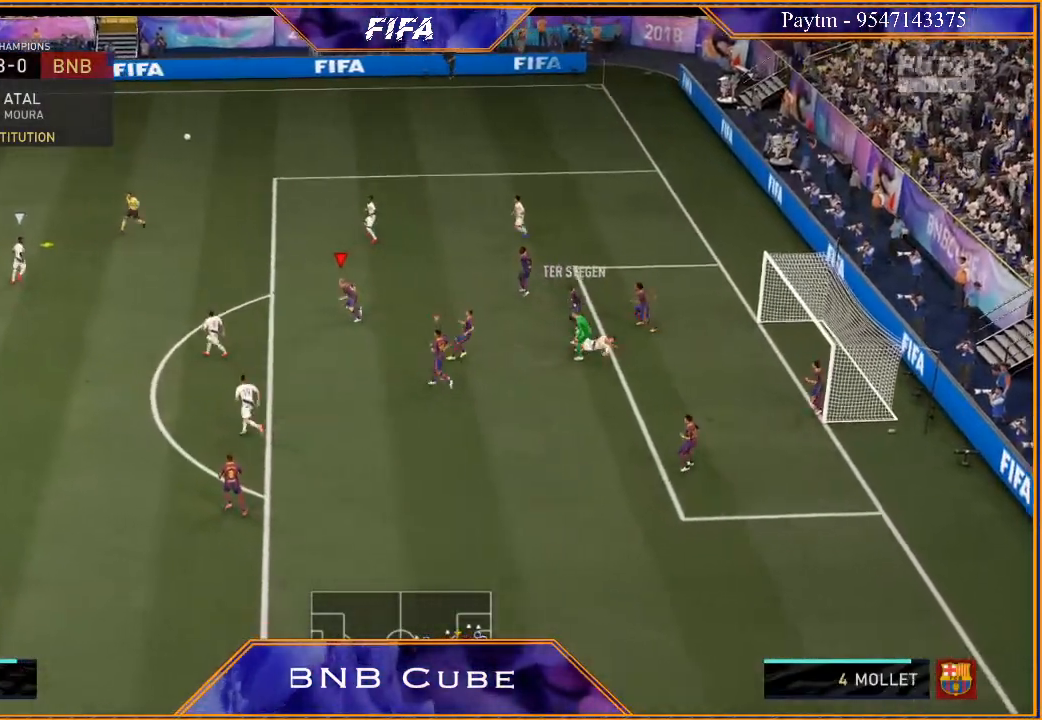
{"buttons": ["L2"], "left_stick": "left", "right_stick": "center", "events": [[233, "left_stick", "left"], [300, "L2", "down"], [300, "R2", "up"]]}
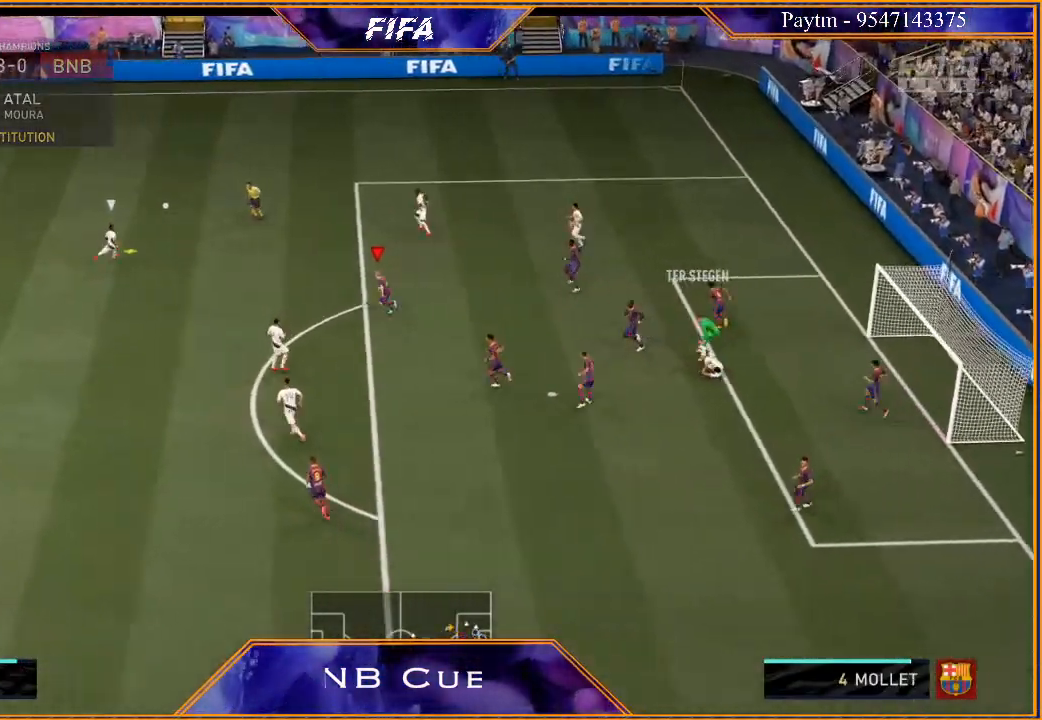
{"buttons": ["L2", "R2"], "left_stick": "left", "right_stick": "center", "events": [[267, "R2", "down"]]}
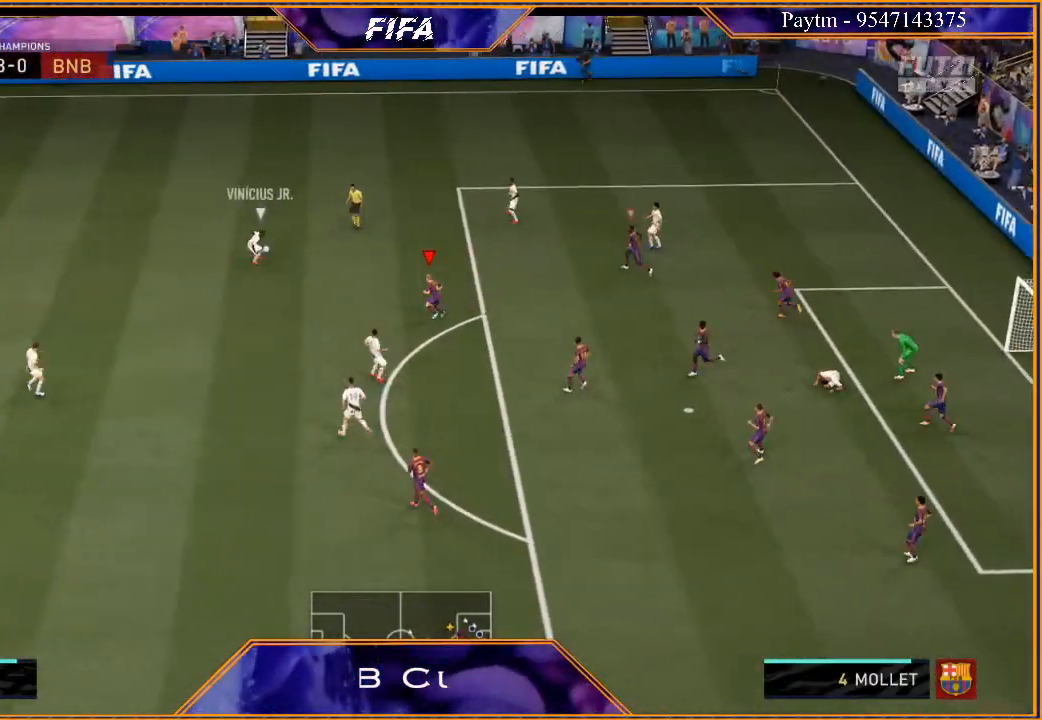
{"buttons": ["L2", "R2"], "left_stick": "up", "right_stick": "center", "events": [[133, "left_stick", "up-left"], [233, "left_stick", "up"]]}
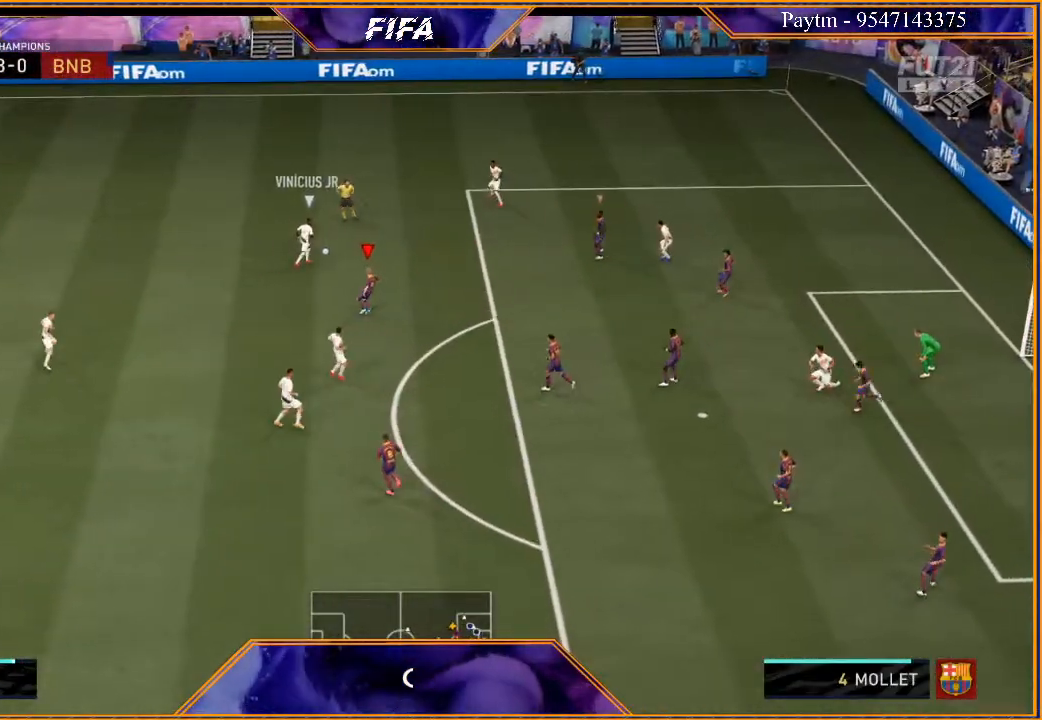
{"buttons": ["L2", "R2"], "left_stick": "up", "right_stick": "center", "events": []}
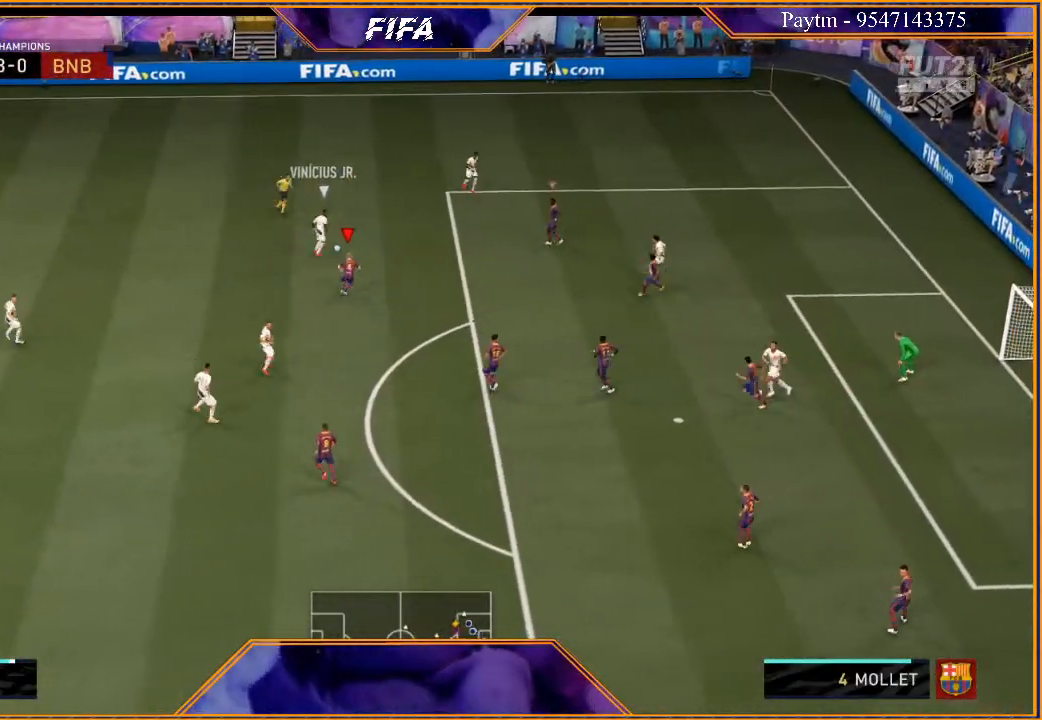
{"buttons": ["L1", "R2"], "left_stick": "down-left", "right_stick": "center", "events": [[267, "L2", "up"], [367, "left_stick", "center"], [433, "L1", "down"], [500, "left_stick", "down-left"]]}
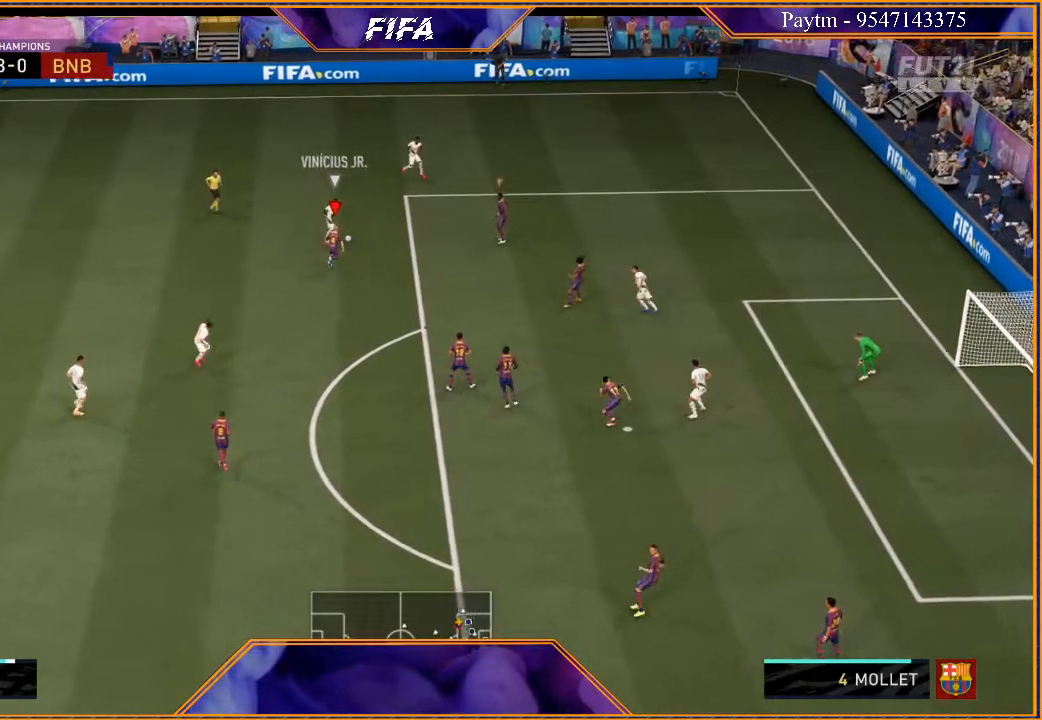
{"buttons": ["L2", "R2"], "left_stick": "up-left", "right_stick": "center", "events": [[67, "L1", "up"], [200, "L2", "down"], [233, "left_stick", "up-left"]]}
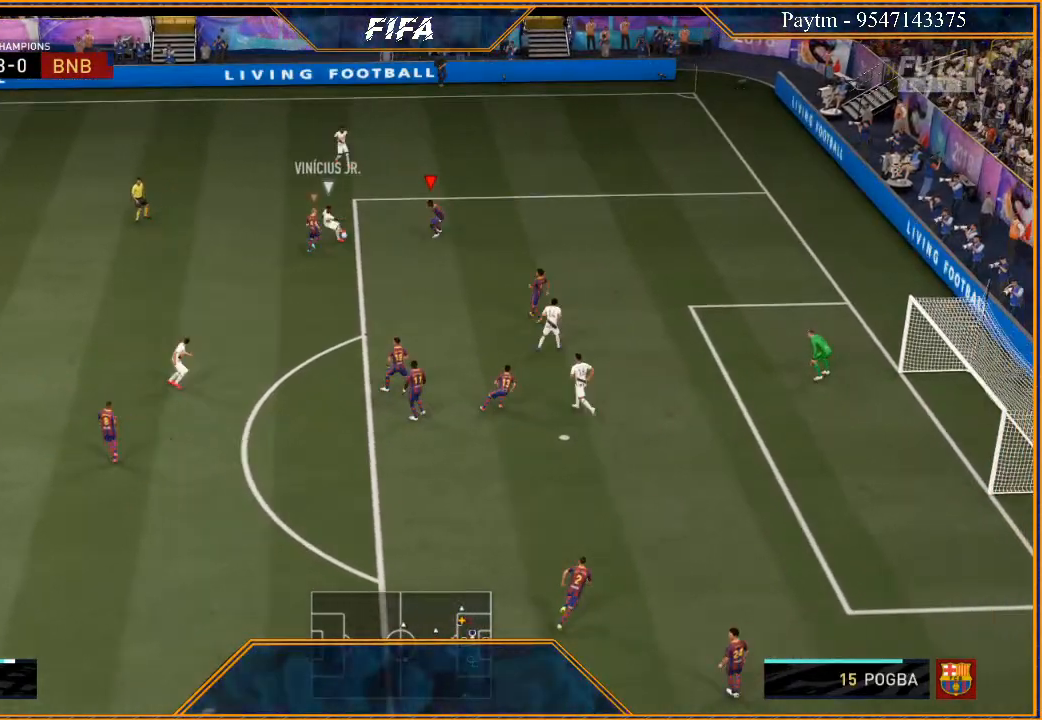
{"buttons": ["L2", "R2"], "left_stick": "left", "right_stick": "center", "events": [[167, "left_stick", "left"], [300, "left_stick", "down-left"], [433, "left_stick", "left"]]}
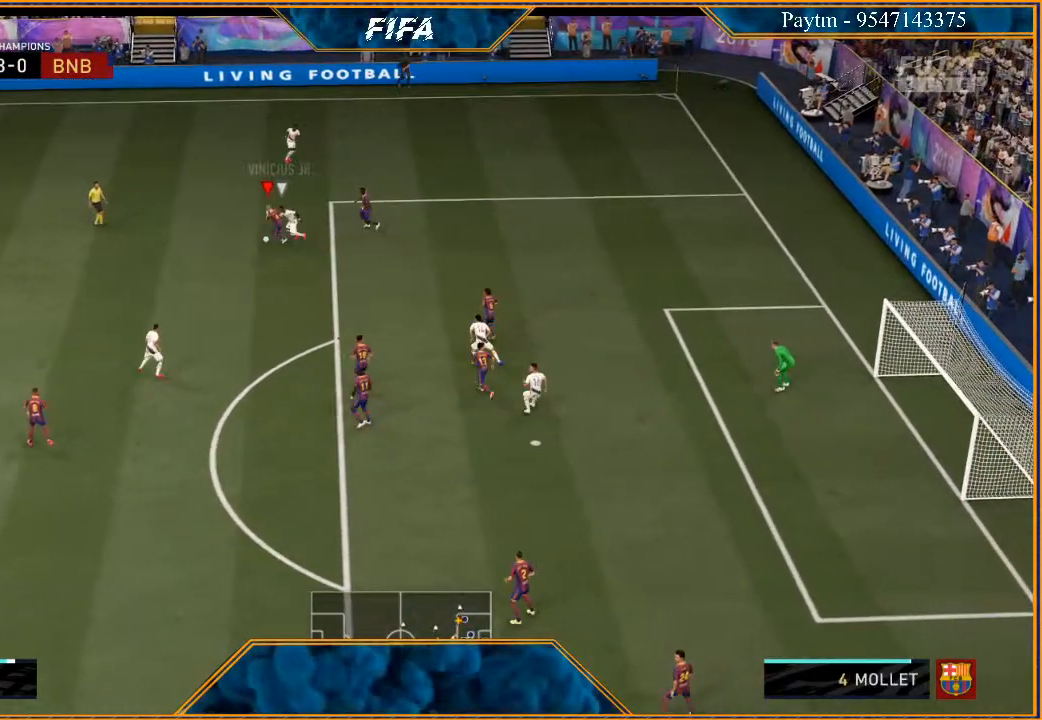
{"buttons": ["R2"], "left_stick": "left", "right_stick": "center", "events": [[333, "L2", "up"]]}
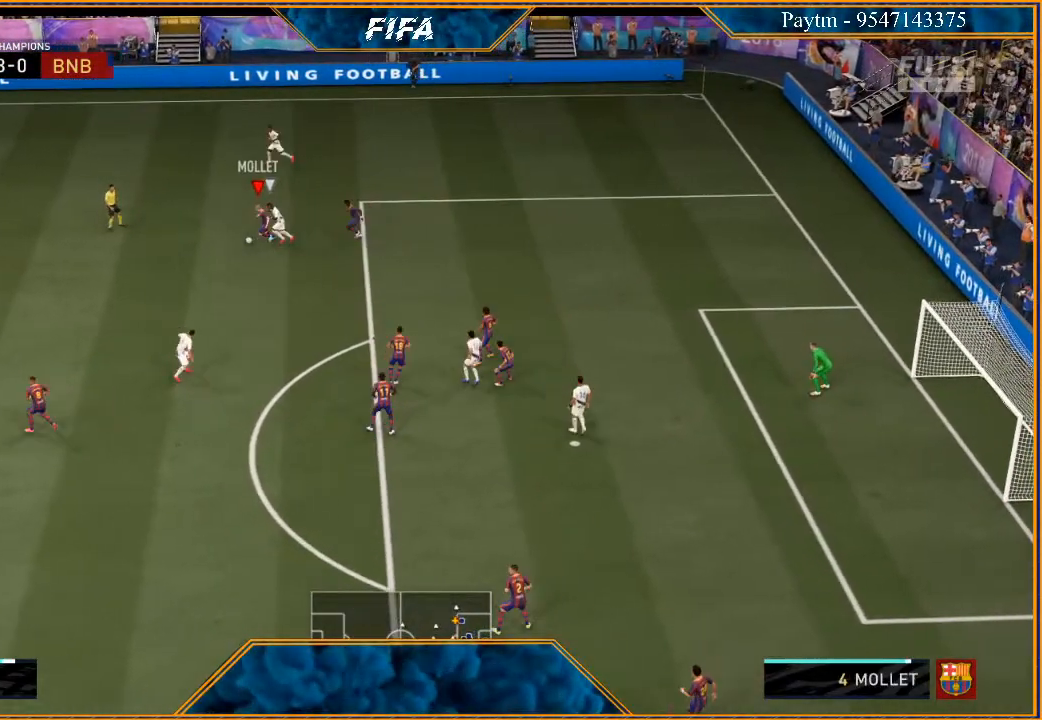
{"buttons": ["X", "R2"], "left_stick": "left", "right_stick": "center", "events": [[500, "X", "down"]]}
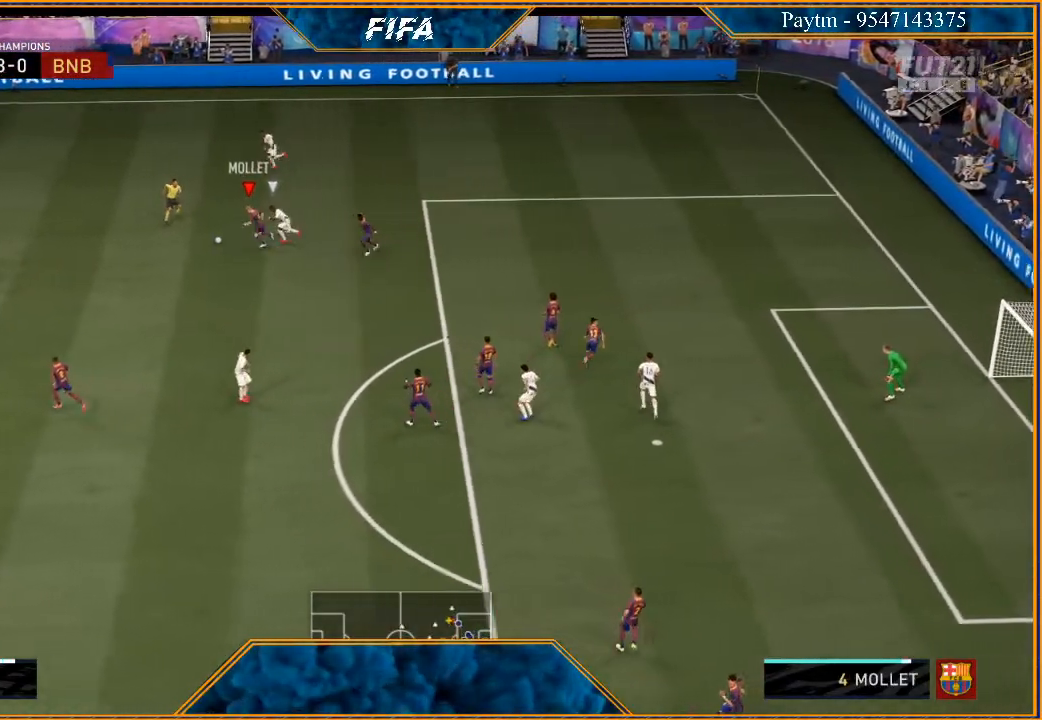
{"buttons": ["R2"], "left_stick": "up-left", "right_stick": "center", "events": [[33, "R2", "up"], [33, "left_stick", "up-left"], [67, "X", "up"], [133, "A", "down"], [267, "A", "up"], [400, "R2", "down"]]}
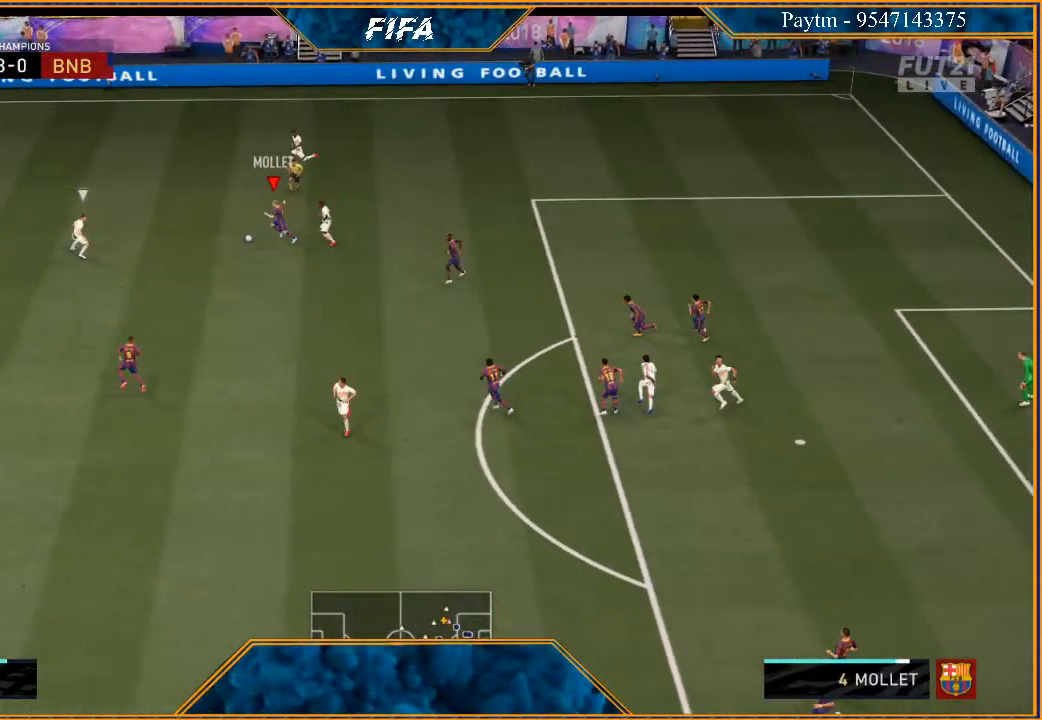
{"buttons": ["R2"], "left_stick": "up-left", "right_stick": "center", "events": []}
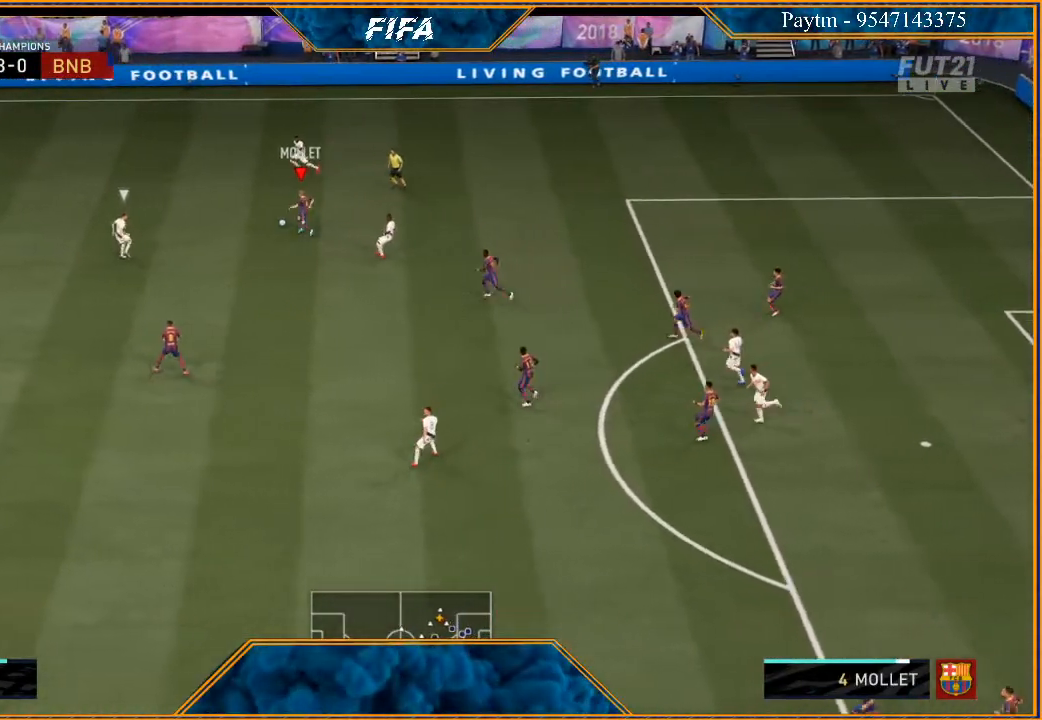
{"buttons": [], "left_stick": "up", "right_stick": "up", "events": [[67, "R2", "up"], [200, "right_stick", "up"], [367, "left_stick", "up"]]}
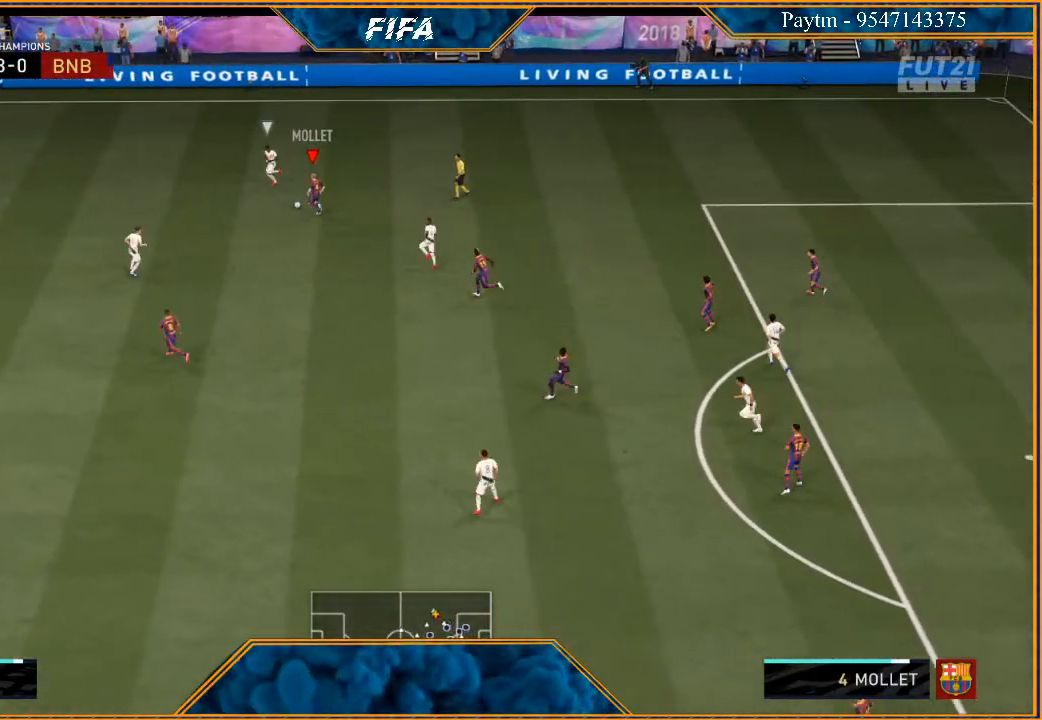
{"buttons": [], "left_stick": "down-left", "right_stick": "center", "events": [[233, "left_stick", "center"], [233, "right_stick", "center"], [300, "left_stick", "down-left"]]}
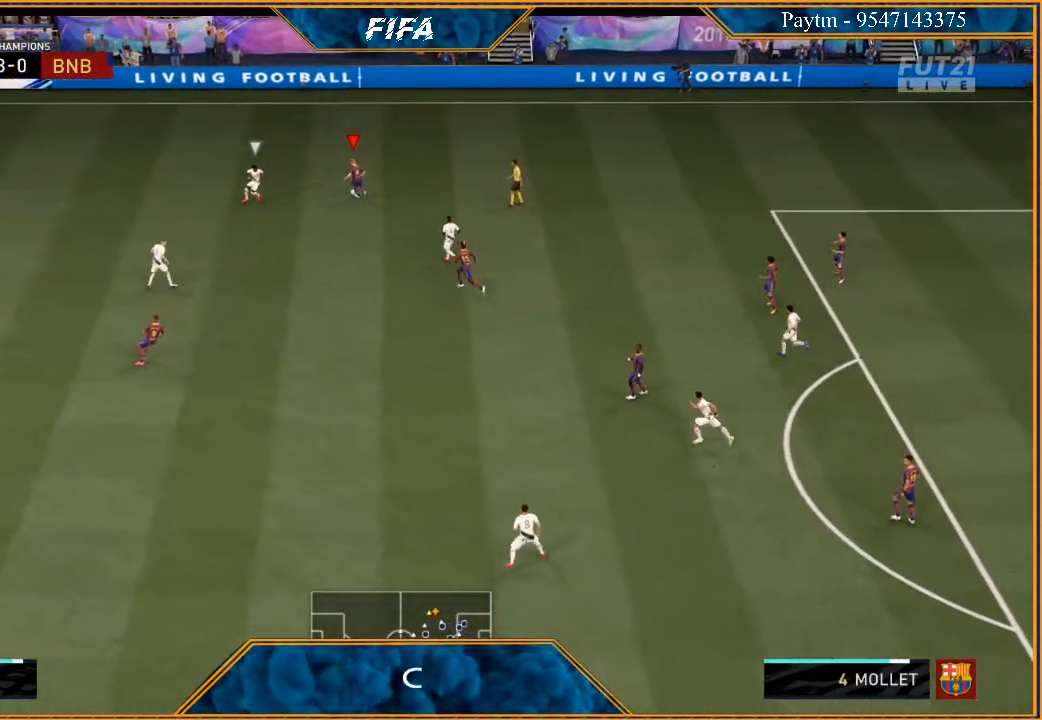
{"buttons": ["R2"], "left_stick": "down-left", "right_stick": "center", "events": [[300, "A", "down"], [367, "A", "up"], [500, "R2", "down"]]}
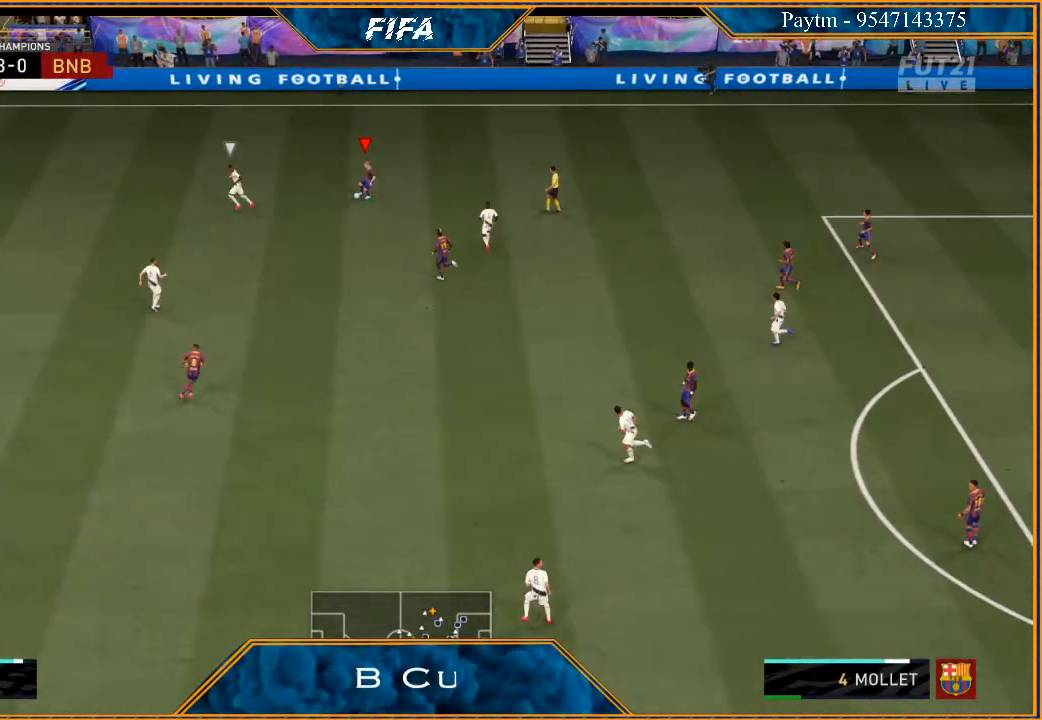
{"buttons": [], "left_stick": "down-left", "right_stick": "center", "events": [[133, "left_stick", "center"], [267, "left_stick", "down"], [367, "left_stick", "down-left"], [400, "R2", "up"]]}
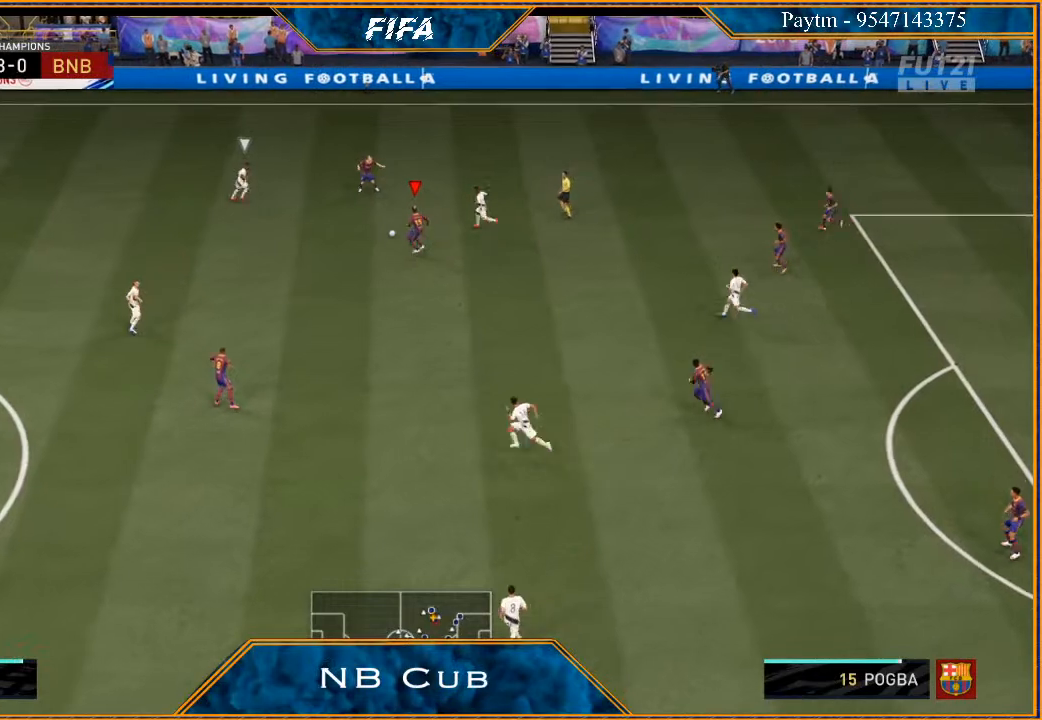
{"buttons": [], "left_stick": "up-left", "right_stick": "center", "events": [[133, "left_stick", "left"], [433, "left_stick", "up-left"]]}
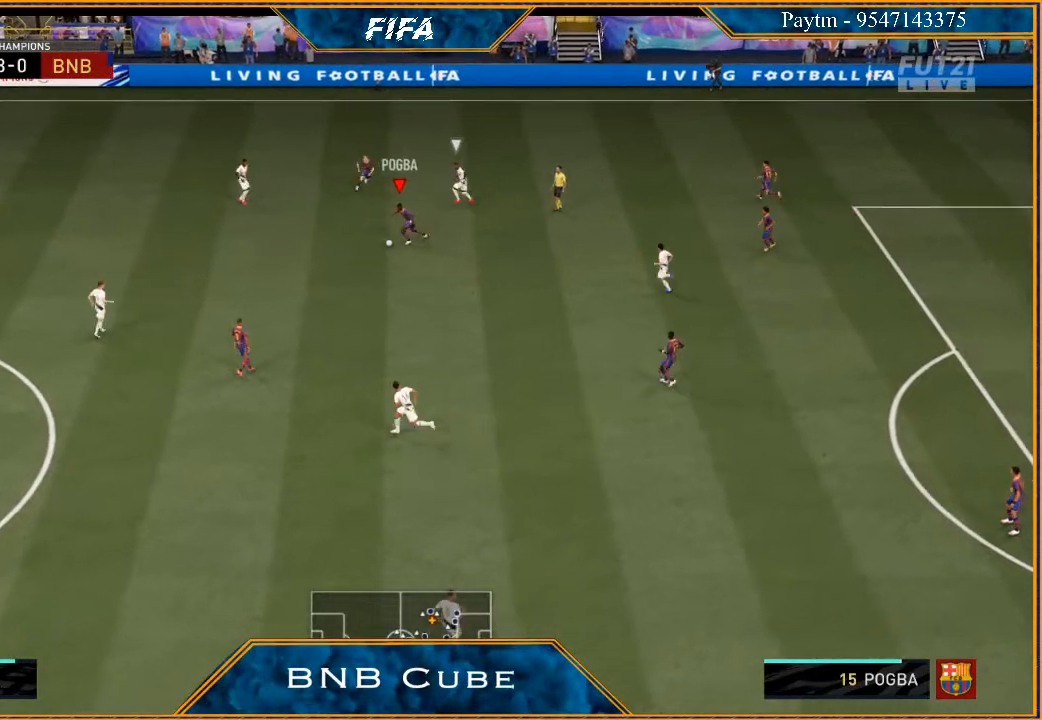
{"buttons": [], "left_stick": "left", "right_stick": "center", "events": [[67, "left_stick", "left"]]}